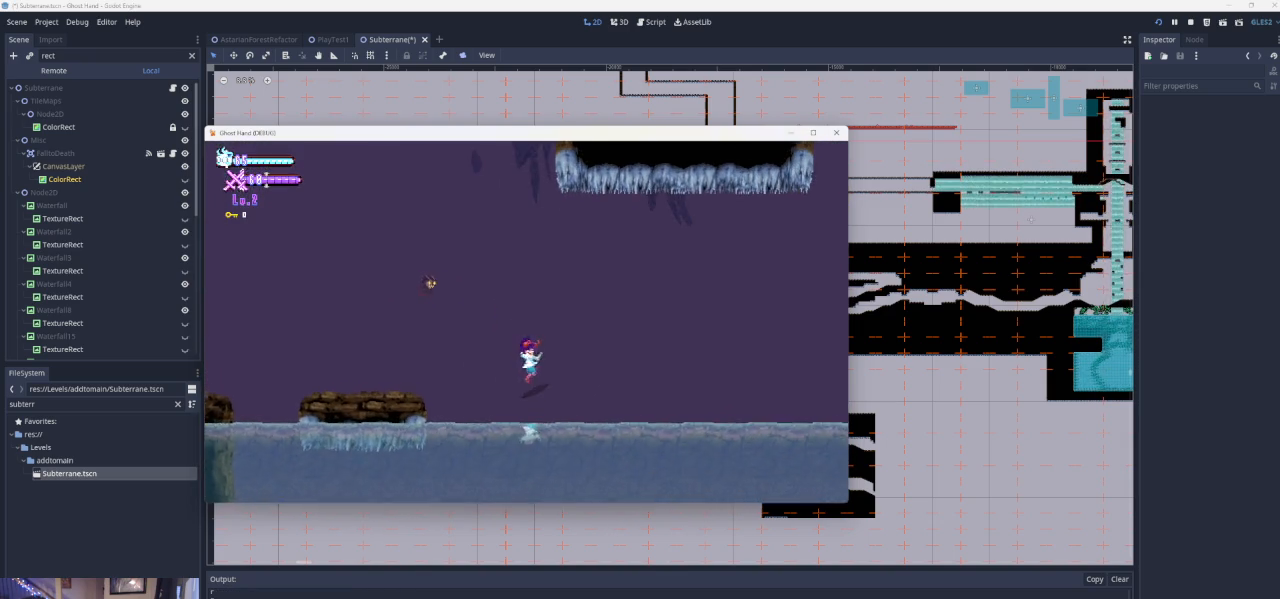
Gameplay with a controller (PlayStation layout); each line is a JSON object with the inputs held at the frame after it. "events" lists button and stick changes between this image and that frame as [ms after this image, input, new state], when the widget could be followed in between. Not read: L2 R2 right_stick.
{"buttons": [], "left_stick": "down-right", "events": []}
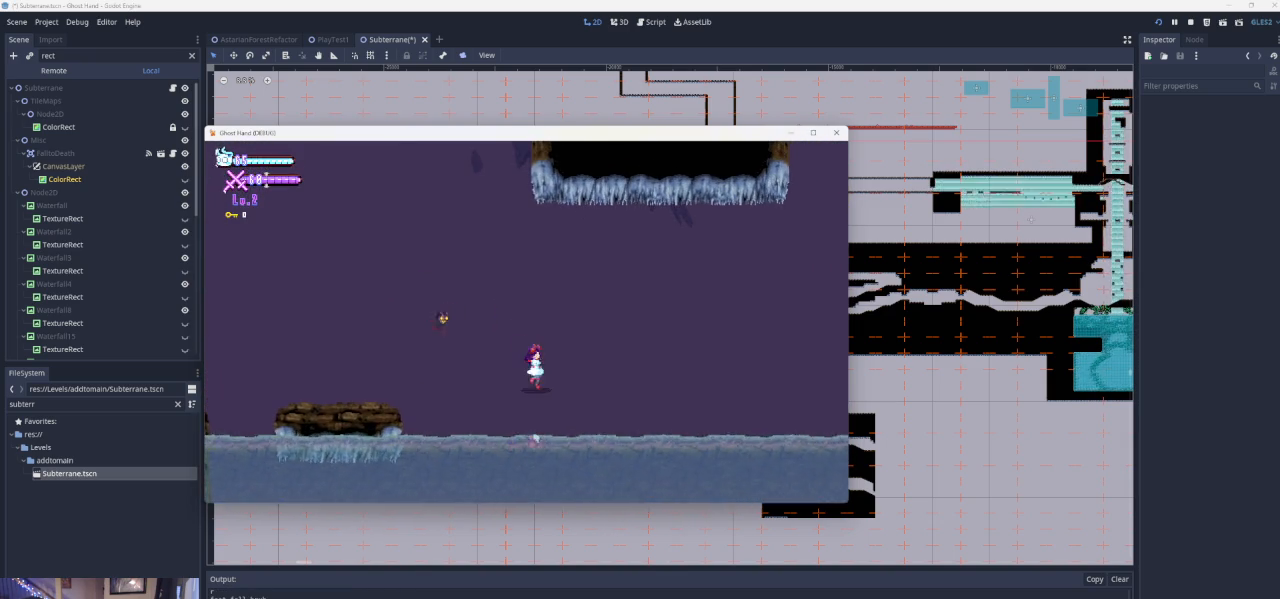
{"buttons": [], "left_stick": "right", "events": [[267, "left_stick", "right"]]}
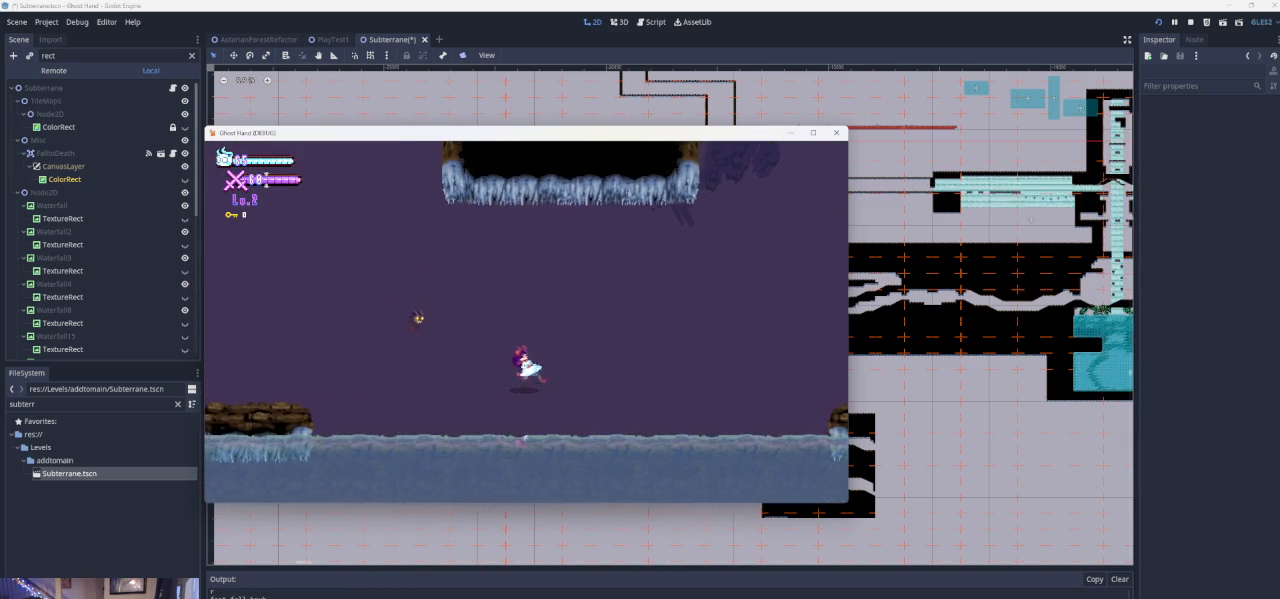
{"buttons": [], "left_stick": "right", "events": []}
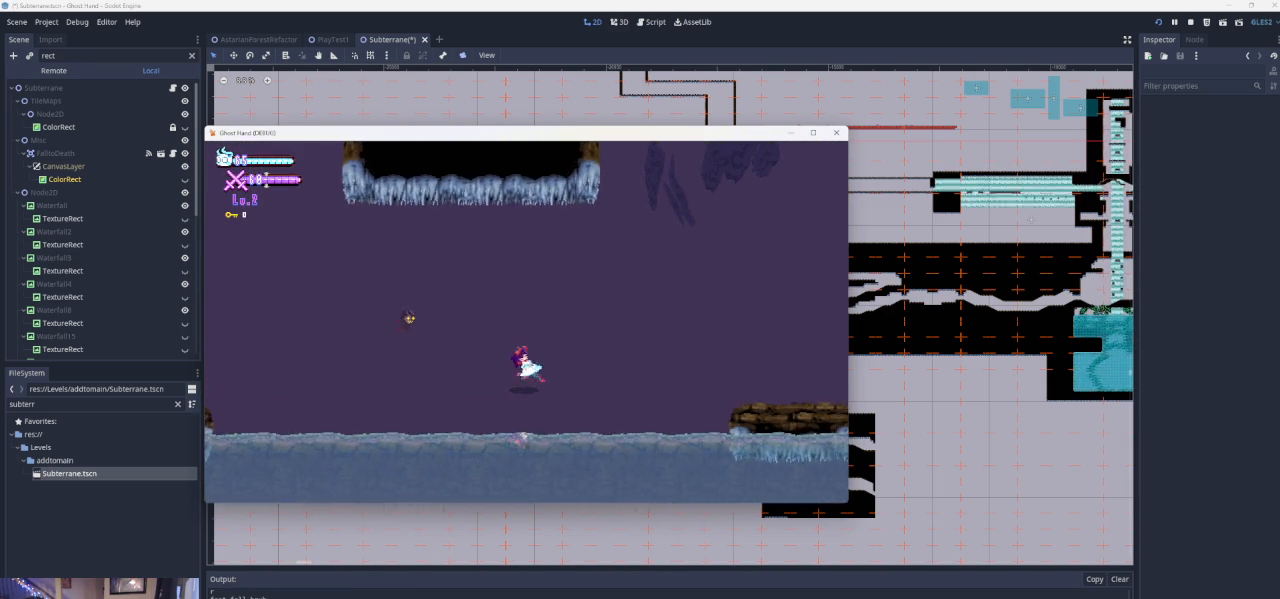
{"buttons": [], "left_stick": "right", "events": [[133, "CROSS", "down"], [433, "CROSS", "up"]]}
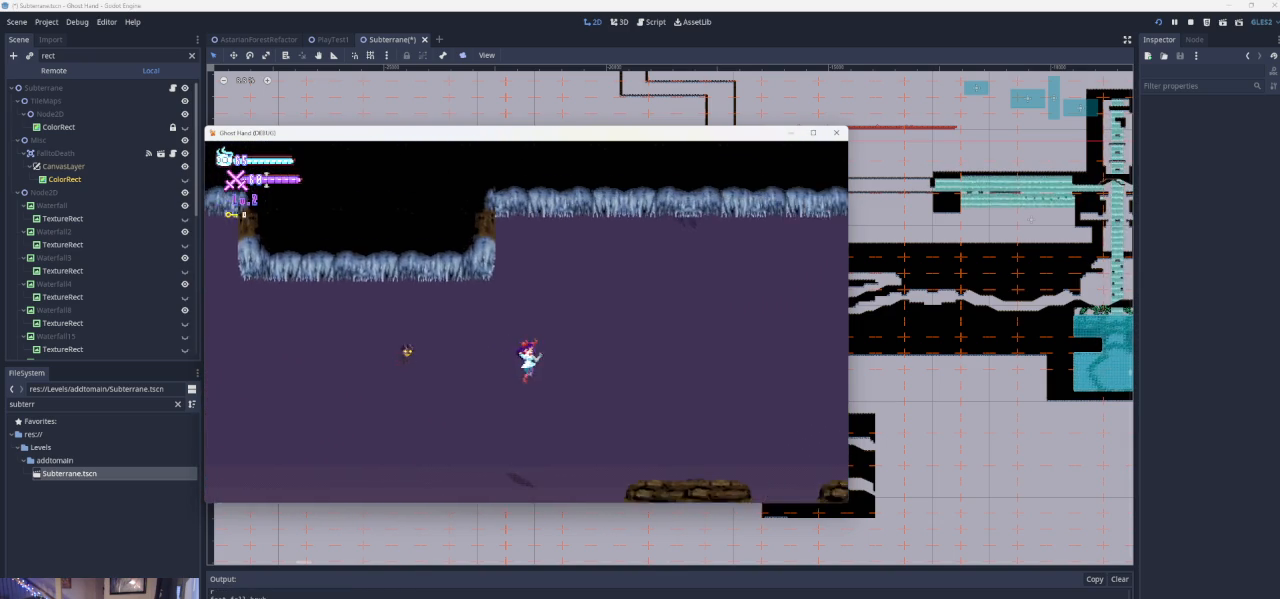
{"buttons": [], "left_stick": "right", "events": [[233, "CROSS", "down"], [367, "CROSS", "up"]]}
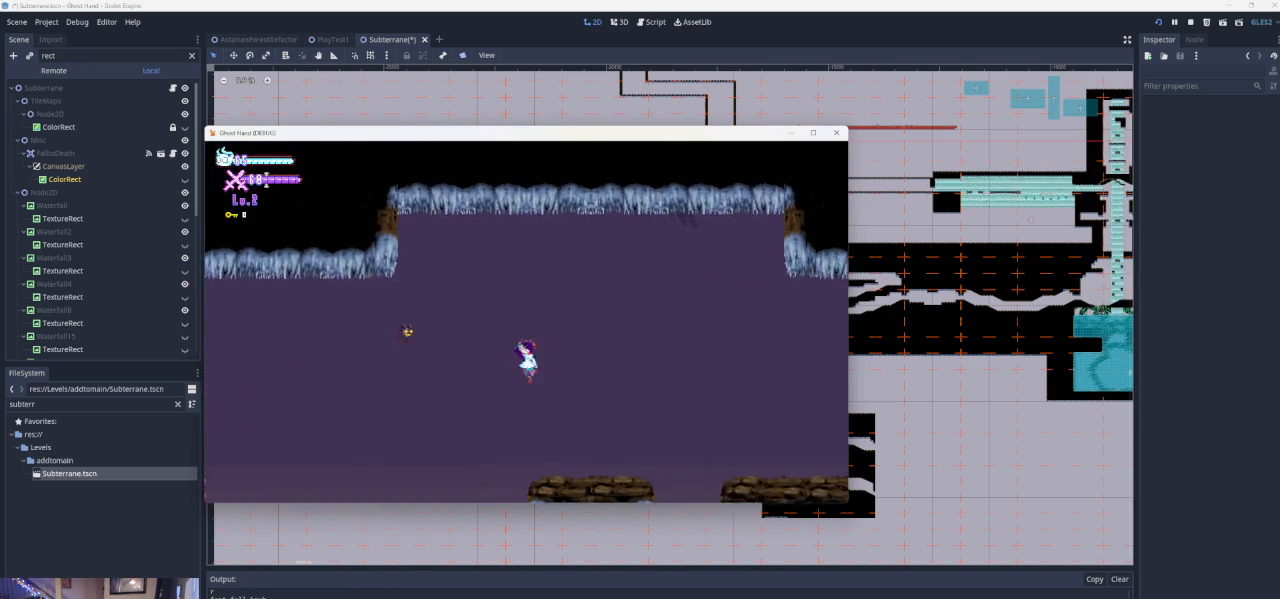
{"buttons": ["CROSS"], "left_stick": "right", "events": [[100, "left_stick", "down-right"], [300, "left_stick", "right"], [467, "CROSS", "down"]]}
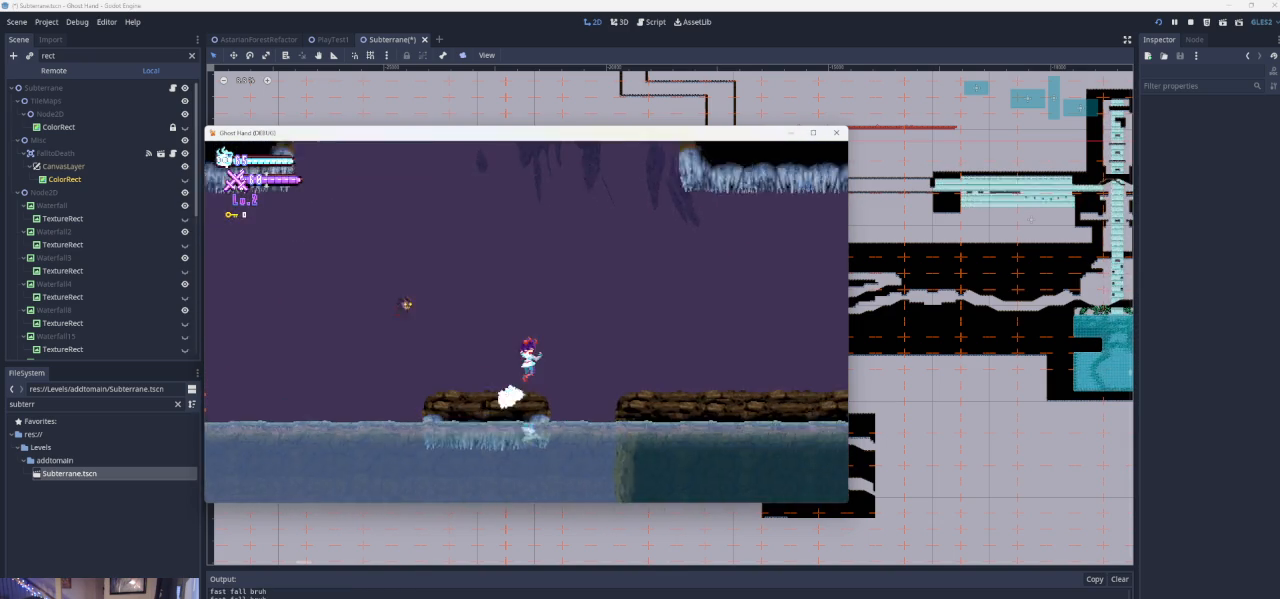
{"buttons": [], "left_stick": "right", "events": [[333, "CROSS", "up"]]}
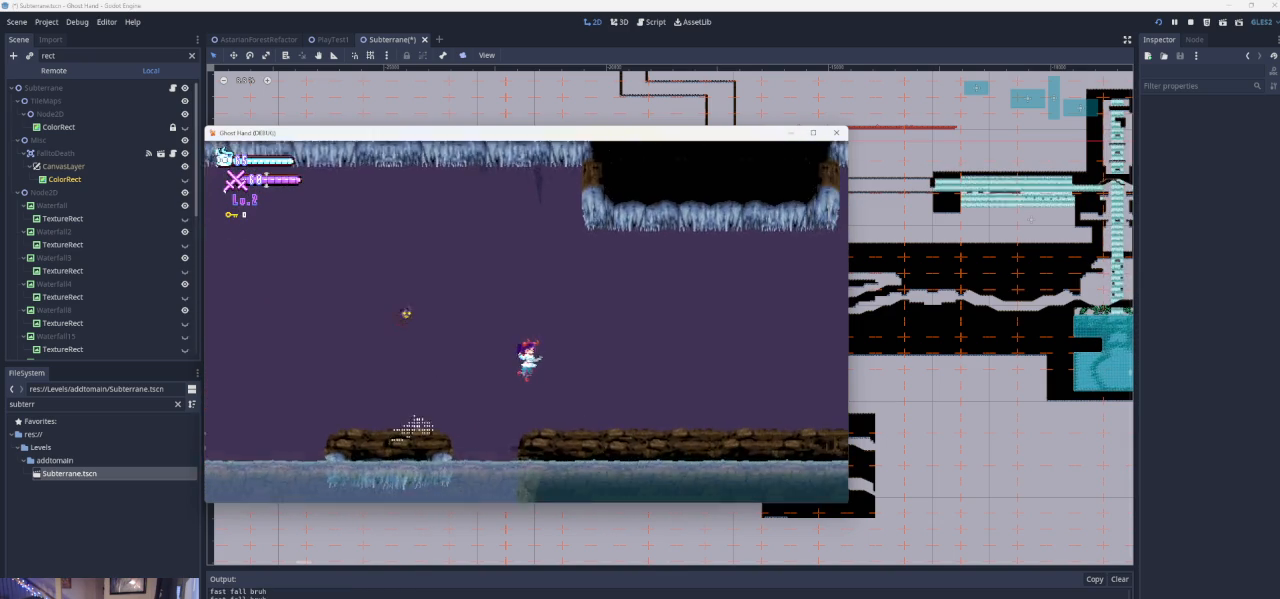
{"buttons": [], "left_stick": "right", "events": []}
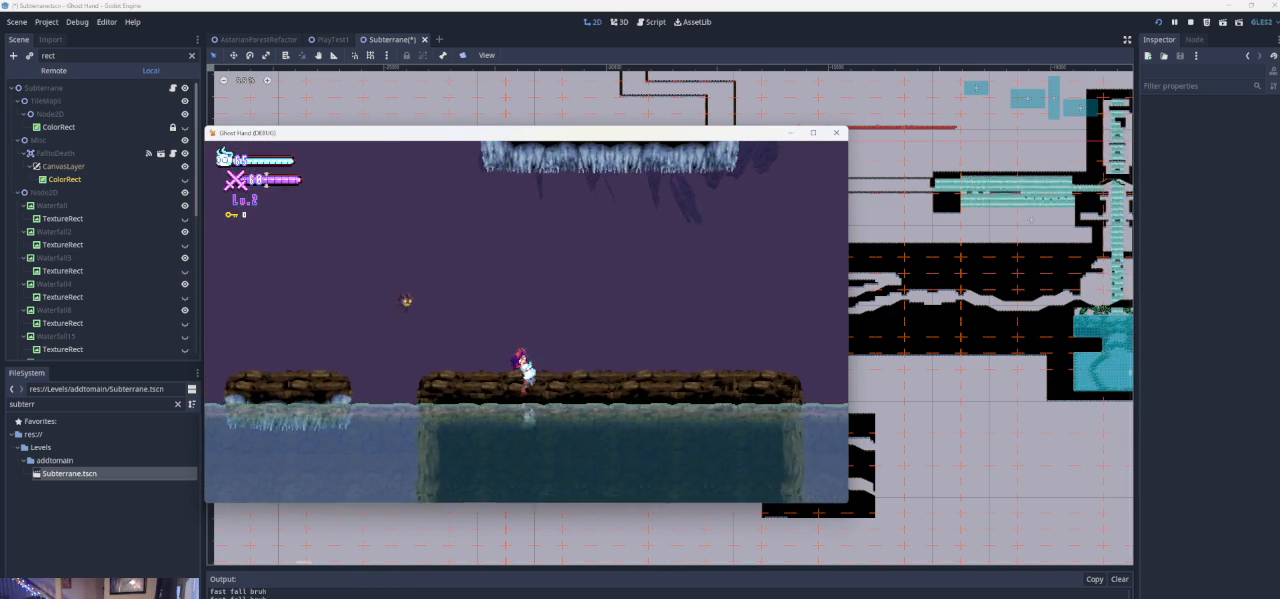
{"buttons": [], "left_stick": "center", "events": [[500, "left_stick", "center"]]}
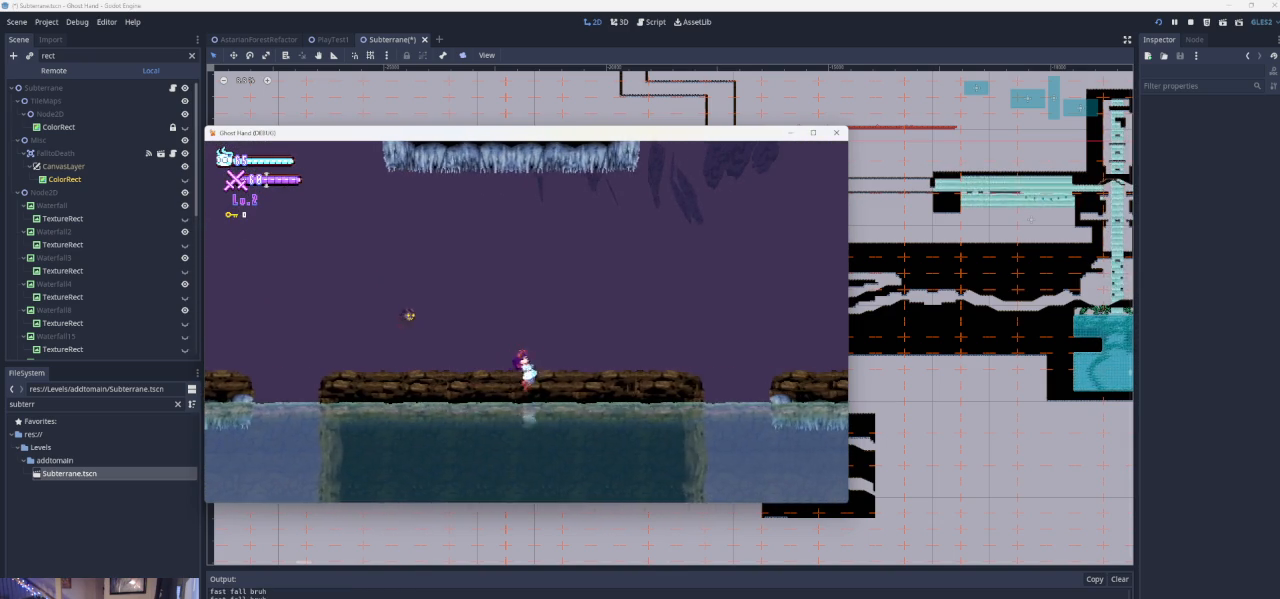
{"buttons": [], "left_stick": "right", "events": [[100, "left_stick", "right"]]}
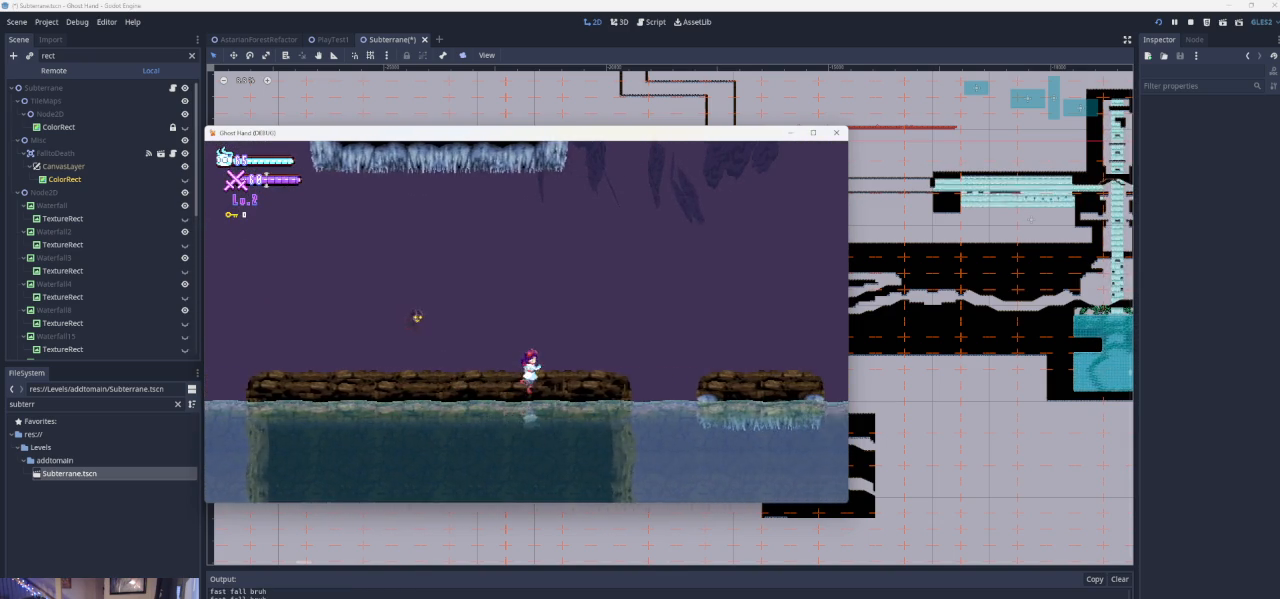
{"buttons": ["CROSS"], "left_stick": "right", "events": [[500, "CROSS", "down"]]}
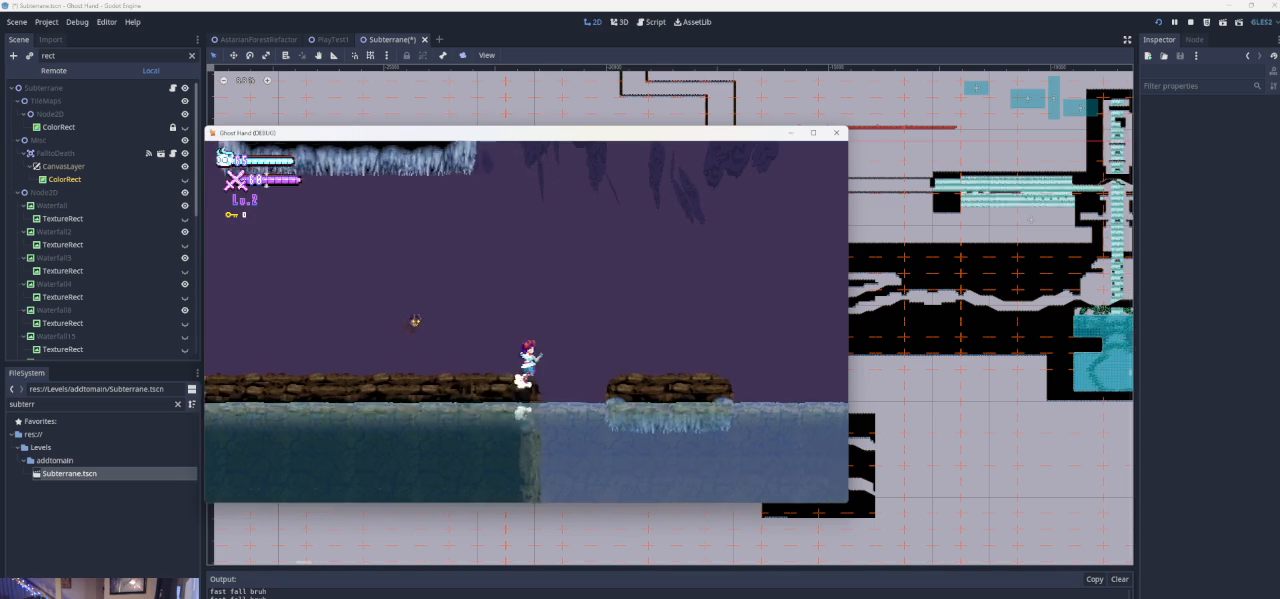
{"buttons": [], "left_stick": "right", "events": [[367, "CROSS", "up"]]}
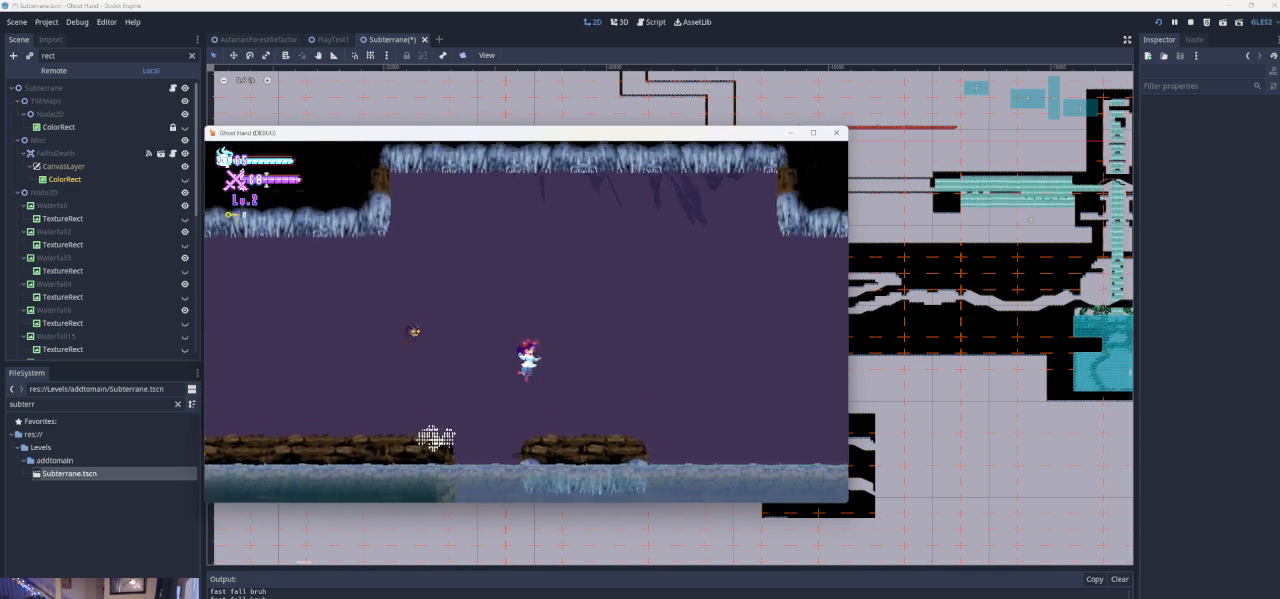
{"buttons": ["CROSS"], "left_stick": "right", "events": [[33, "left_stick", "down-right"], [200, "left_stick", "right"], [400, "CROSS", "down"]]}
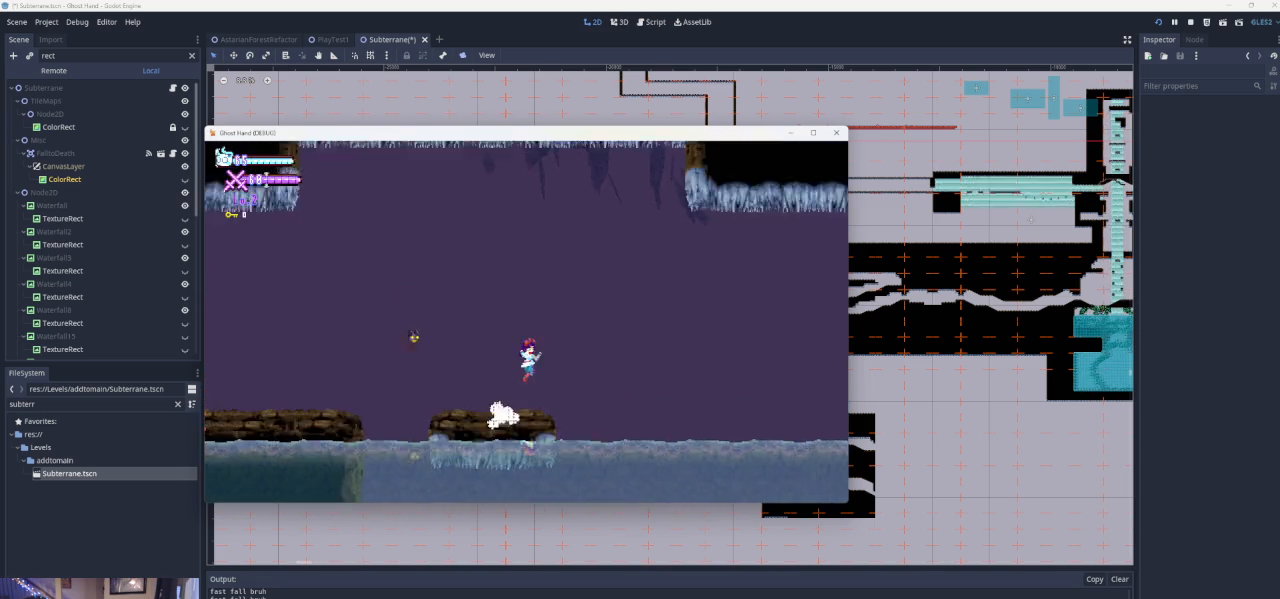
{"buttons": [], "left_stick": "right", "events": [[267, "CROSS", "up"]]}
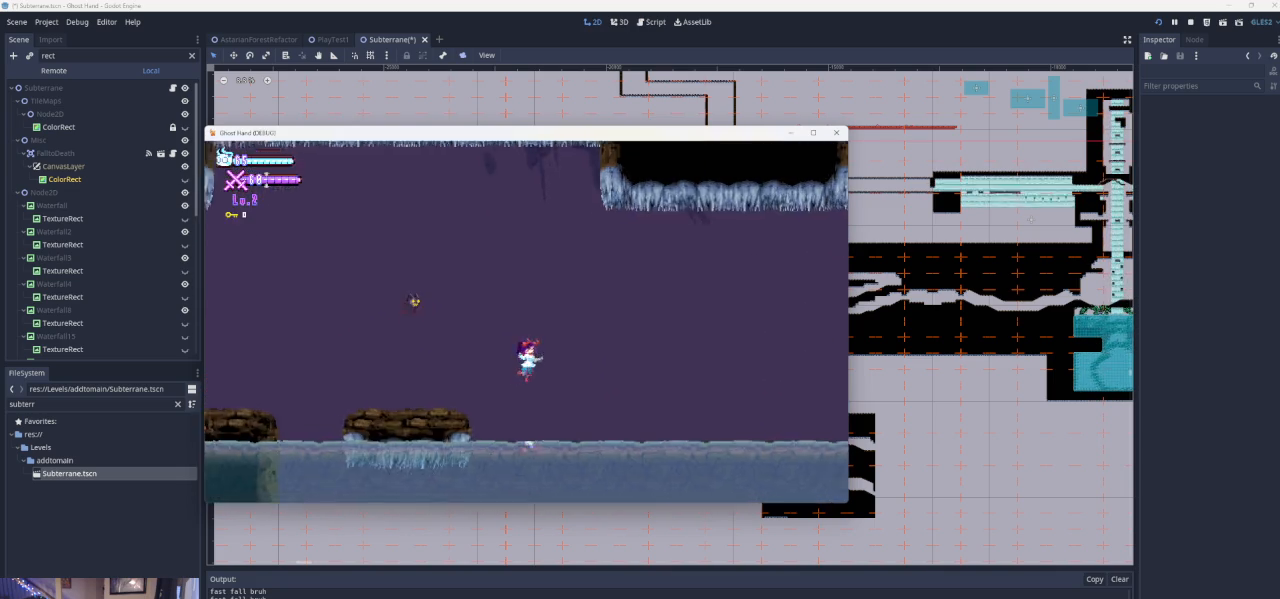
{"buttons": [], "left_stick": "right", "events": [[33, "CROSS", "down"], [367, "CROSS", "up"]]}
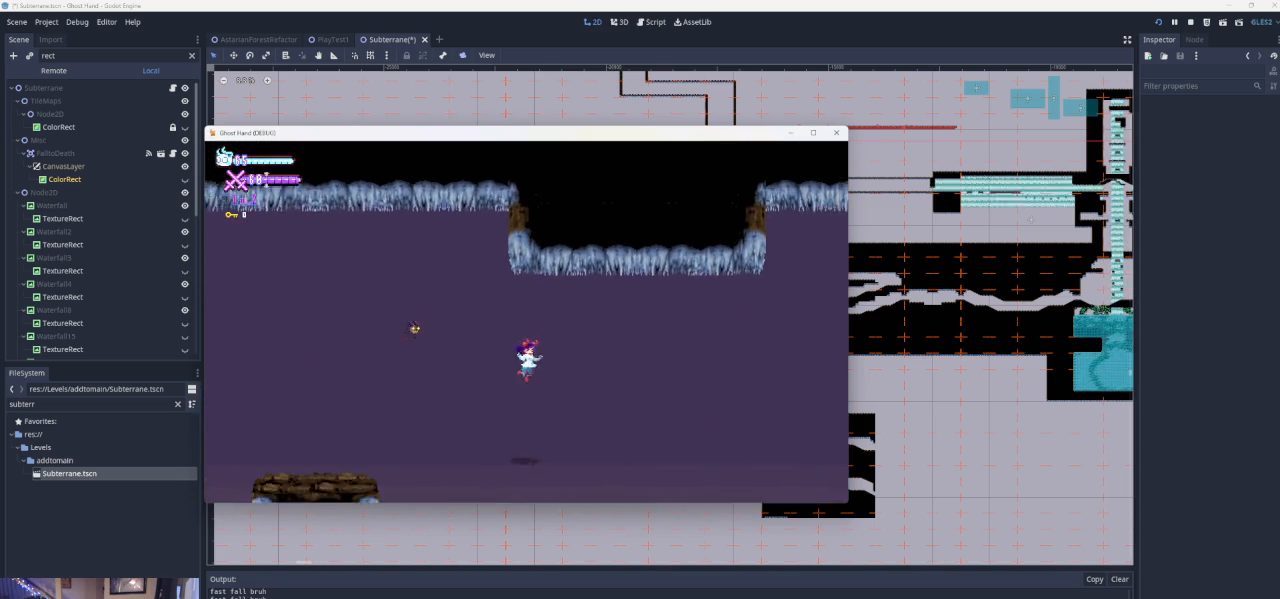
{"buttons": [], "left_stick": "right", "events": []}
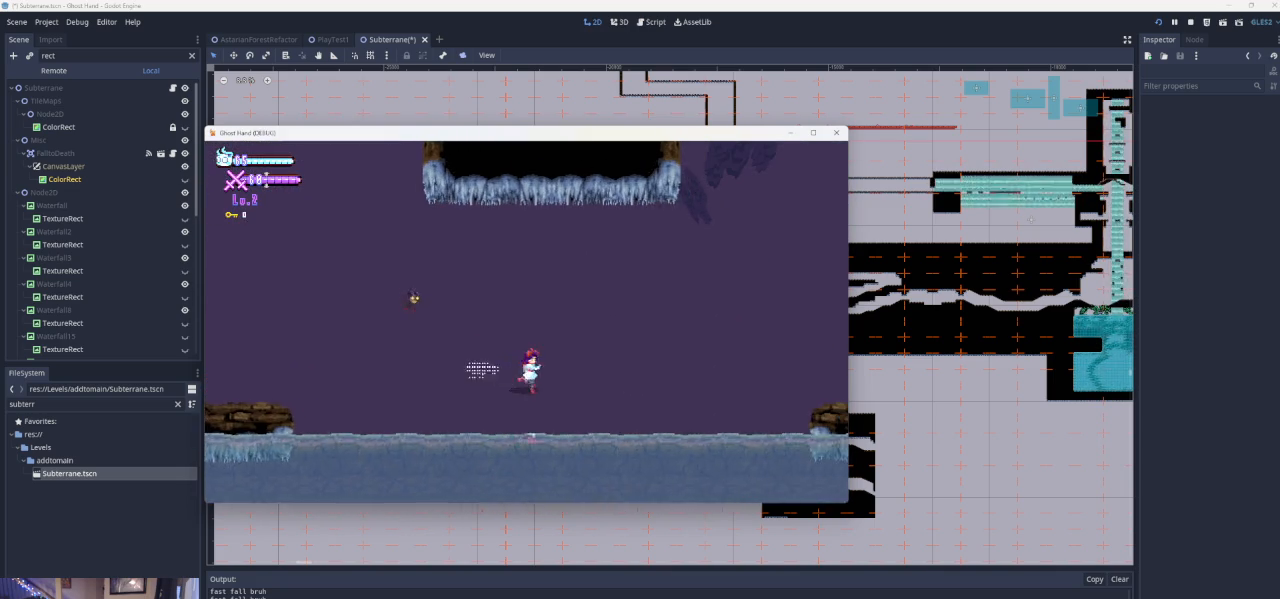
{"buttons": [], "left_stick": "right", "events": []}
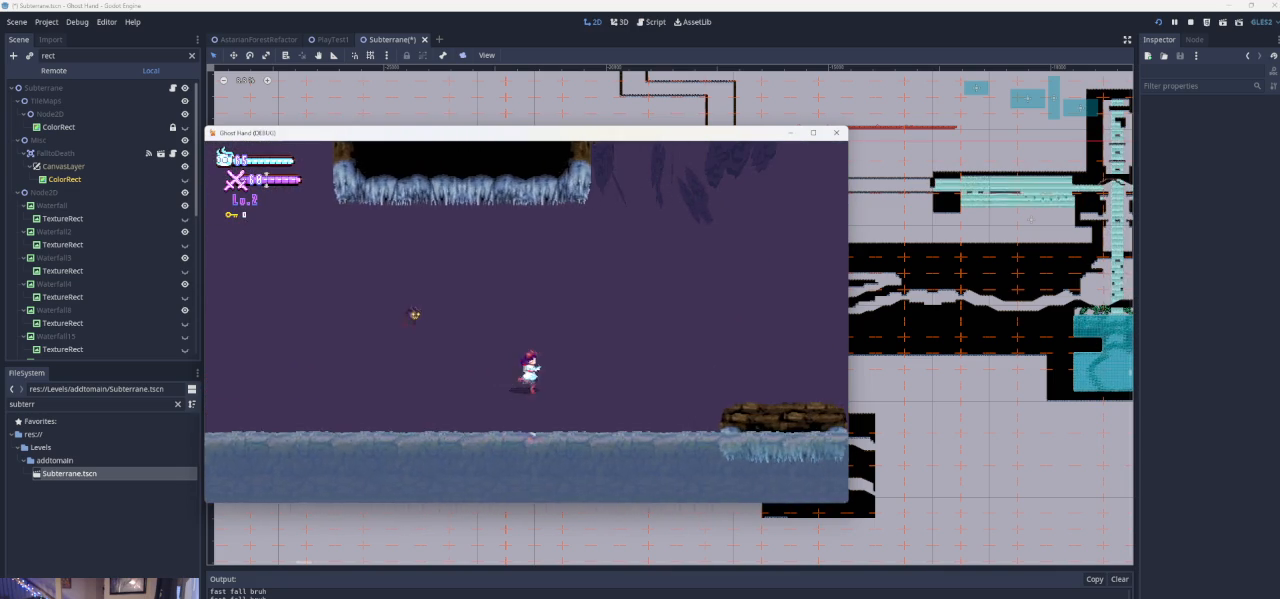
{"buttons": ["CROSS"], "left_stick": "right", "events": [[300, "CROSS", "down"]]}
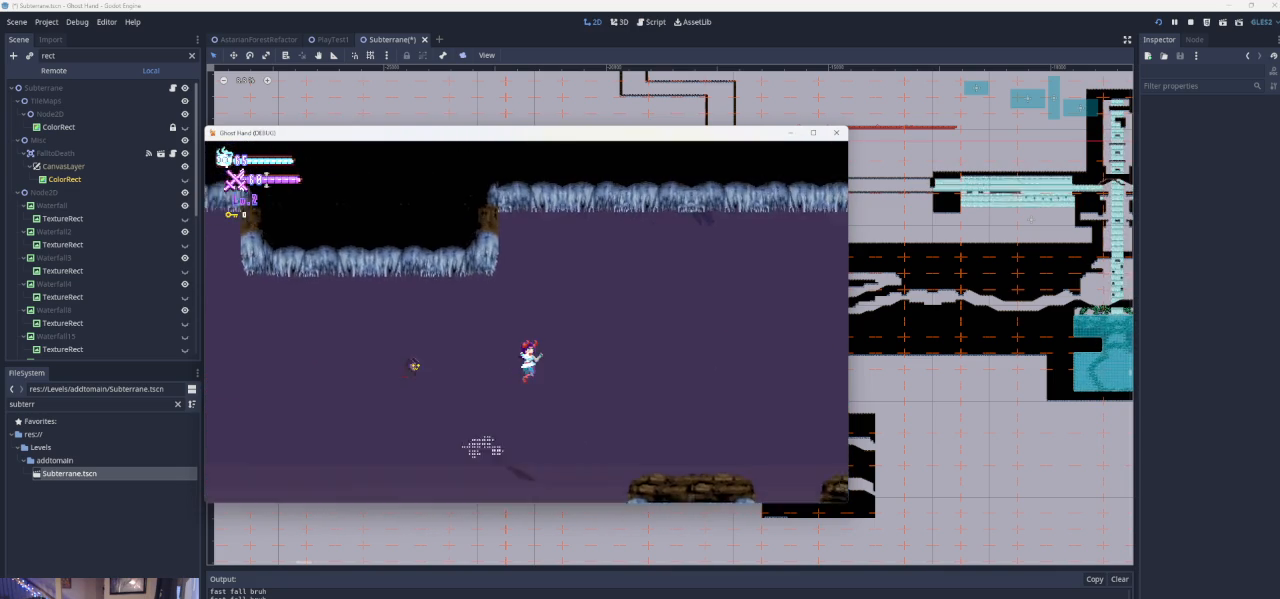
{"buttons": [], "left_stick": "right", "events": [[267, "CROSS", "up"]]}
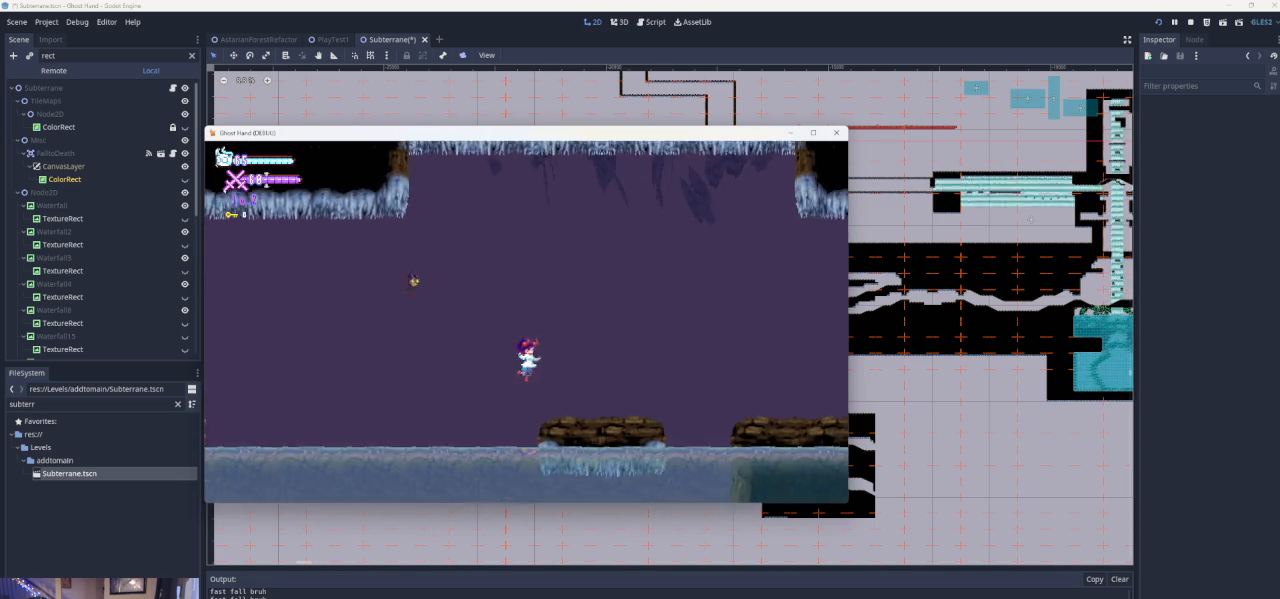
{"buttons": [], "left_stick": "center", "events": [[67, "CROSS", "down"], [267, "CROSS", "up"], [500, "left_stick", "center"]]}
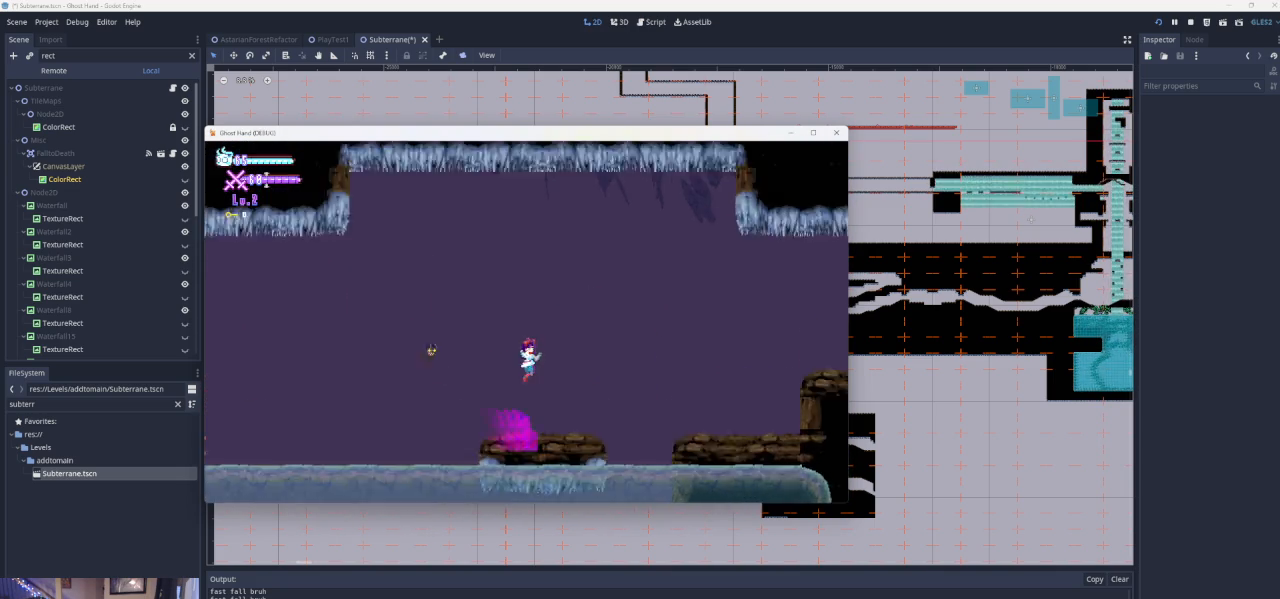
{"buttons": [], "left_stick": "center", "events": [[233, "left_stick", "left"], [400, "left_stick", "center"]]}
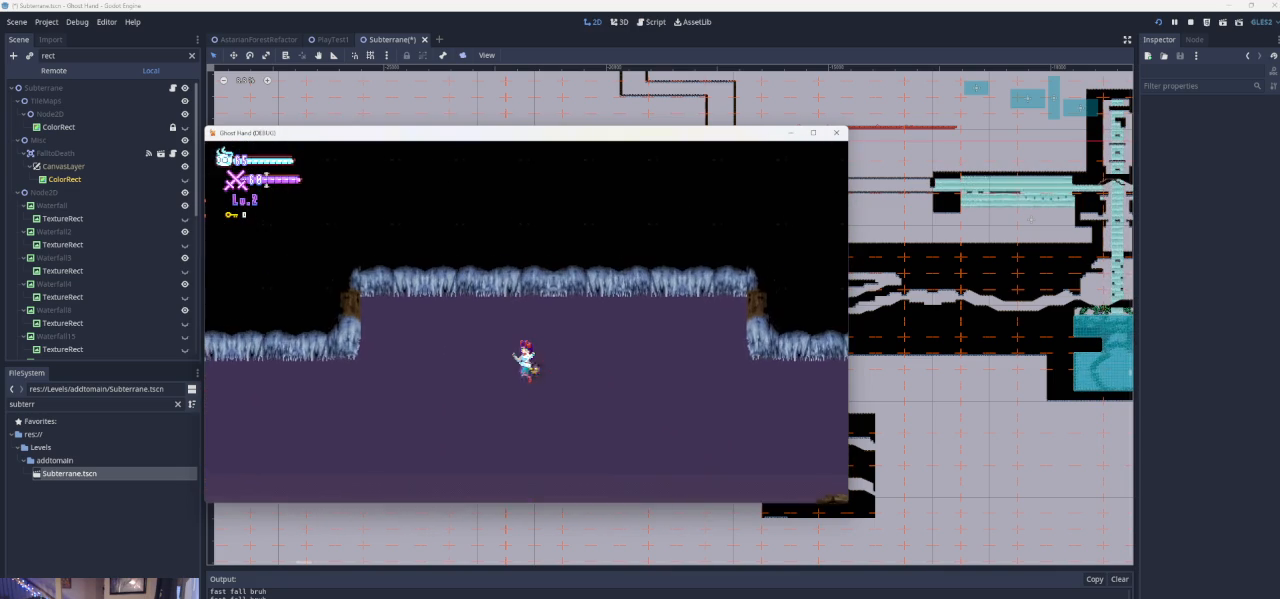
{"buttons": [], "left_stick": "center", "events": [[133, "START", "down"], [333, "START", "up"], [400, "DPAD_UP", "down"], [467, "DPAD_UP", "up"]]}
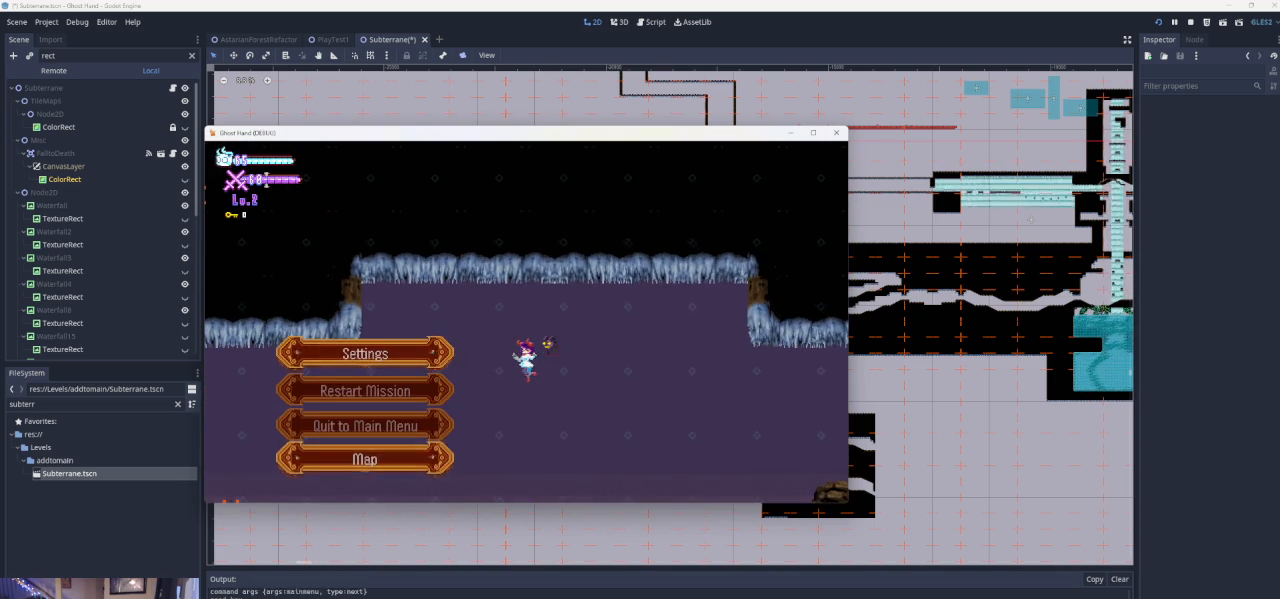
{"buttons": [], "left_stick": "center", "events": [[33, "DPAD_UP", "down"], [133, "DPAD_UP", "up"], [300, "SQUARE", "down"], [400, "SQUARE", "up"]]}
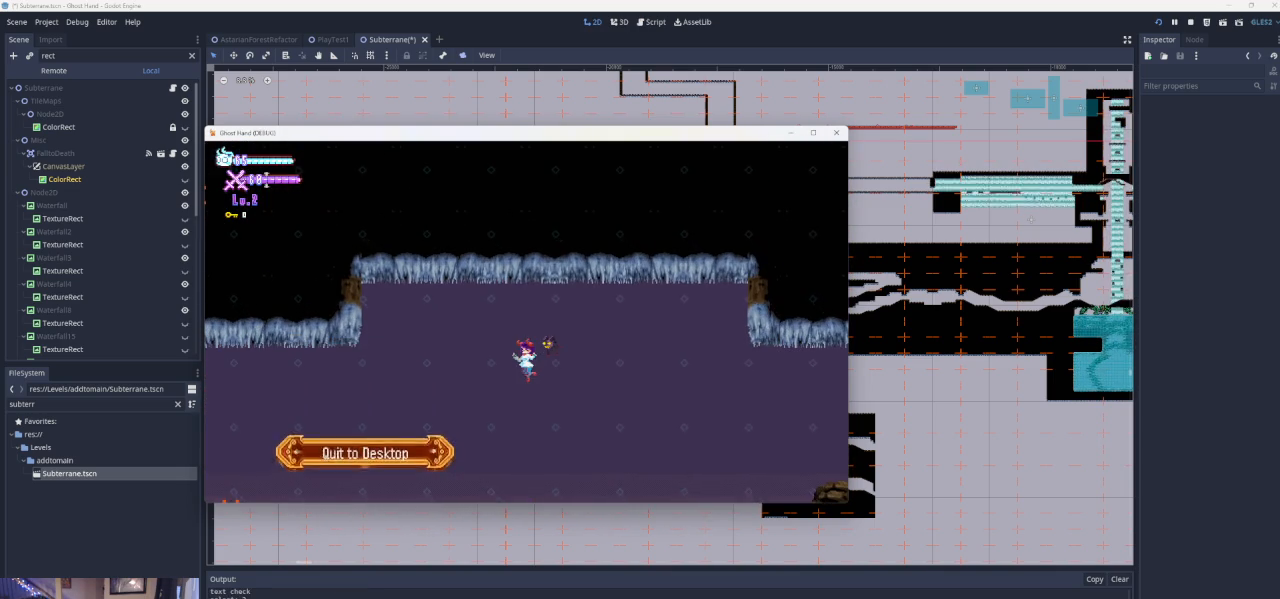
{"buttons": [], "left_stick": "center", "events": [[33, "SQUARE", "down"], [133, "SQUARE", "up"]]}
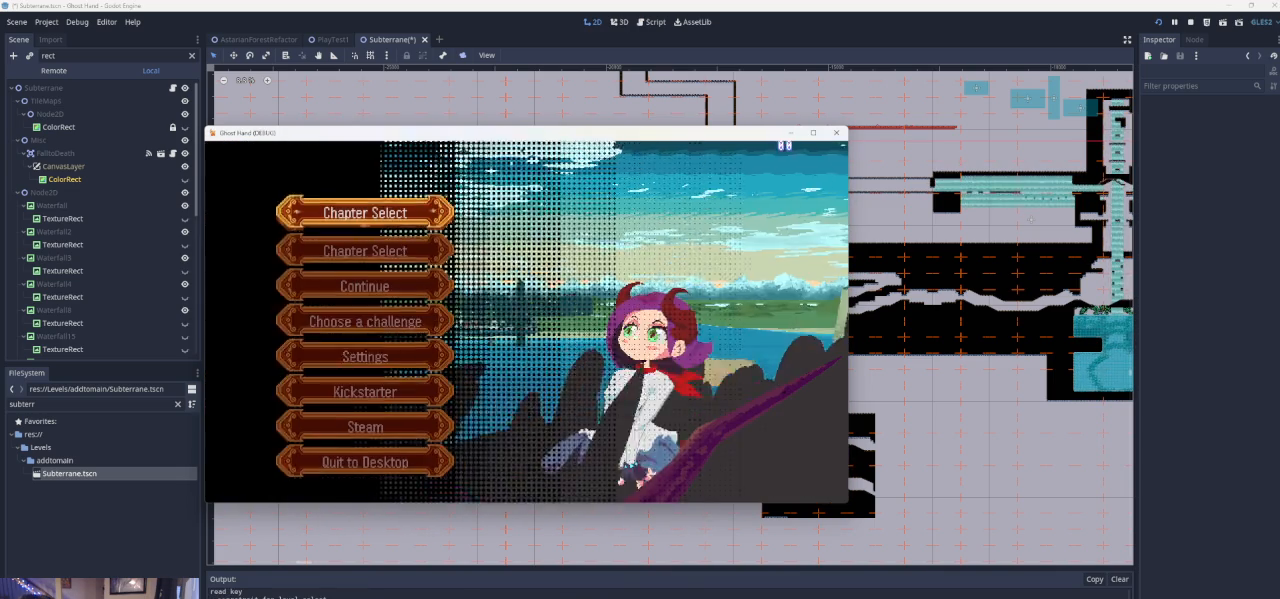
{"buttons": [], "left_stick": "center", "events": []}
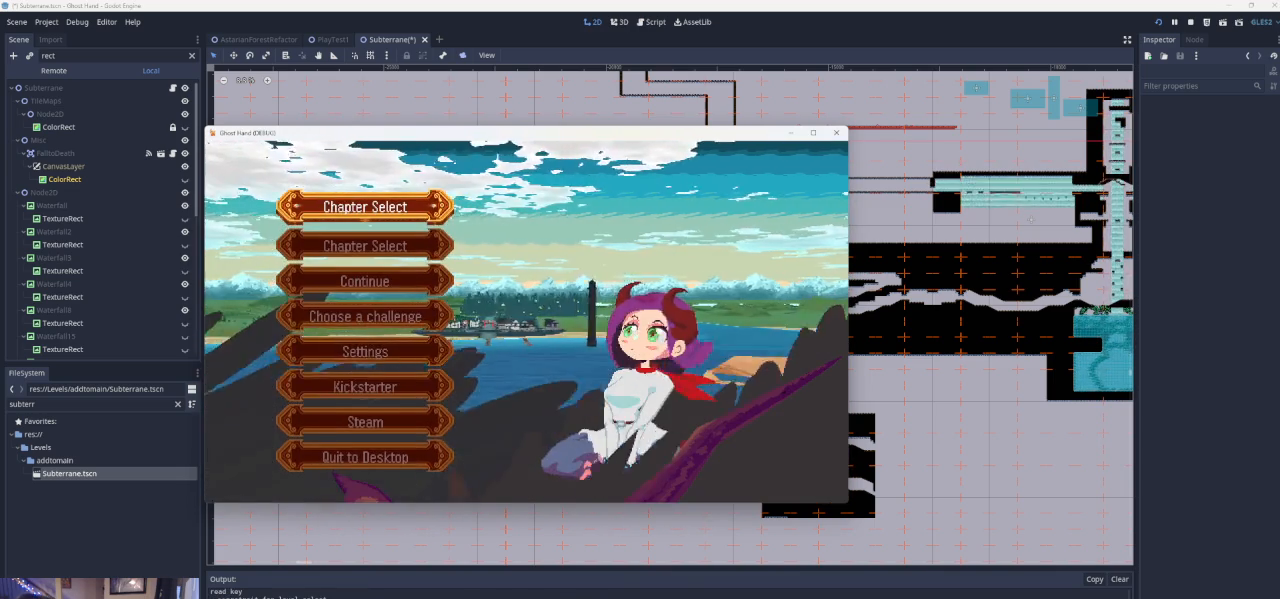
{"buttons": [], "left_stick": "right", "events": [[500, "left_stick", "right"]]}
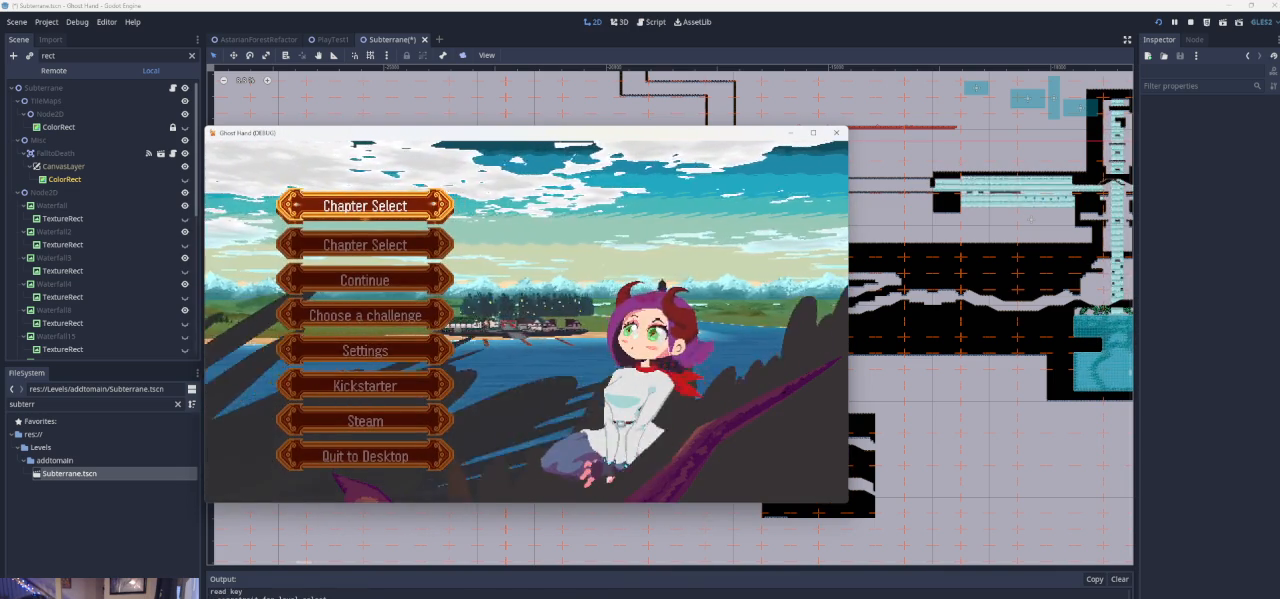
{"buttons": [], "left_stick": "down", "events": [[133, "left_stick", "center"], [333, "left_stick", "down"], [433, "left_stick", "center"], [500, "left_stick", "down"]]}
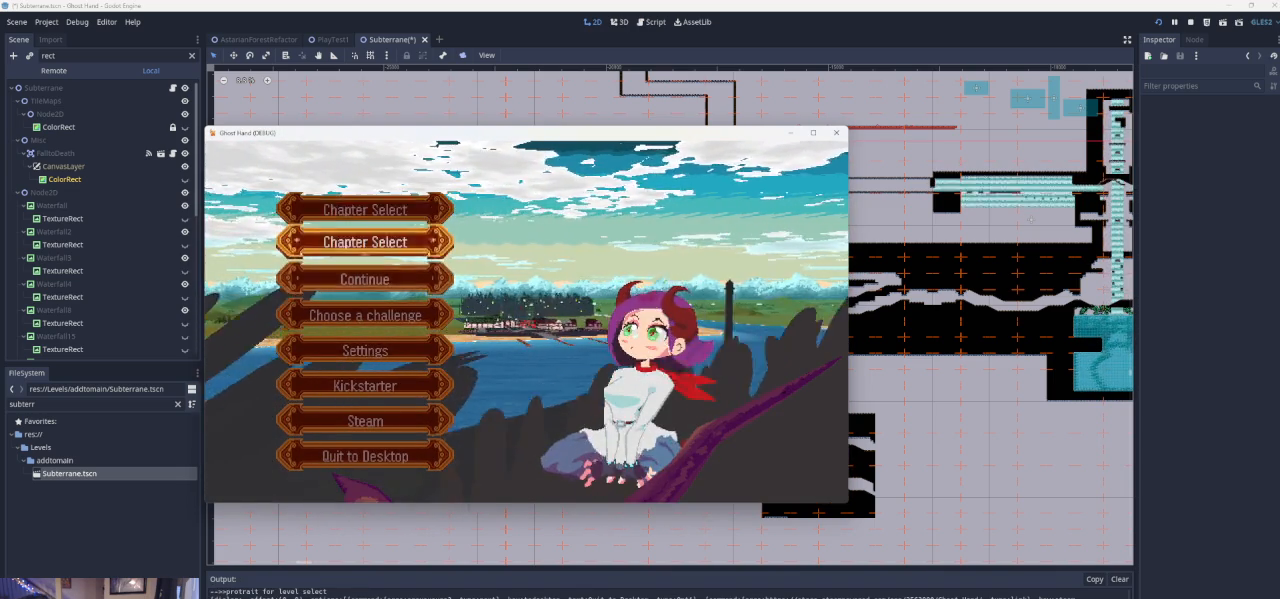
{"buttons": [], "left_stick": "center", "events": [[133, "left_stick", "center"]]}